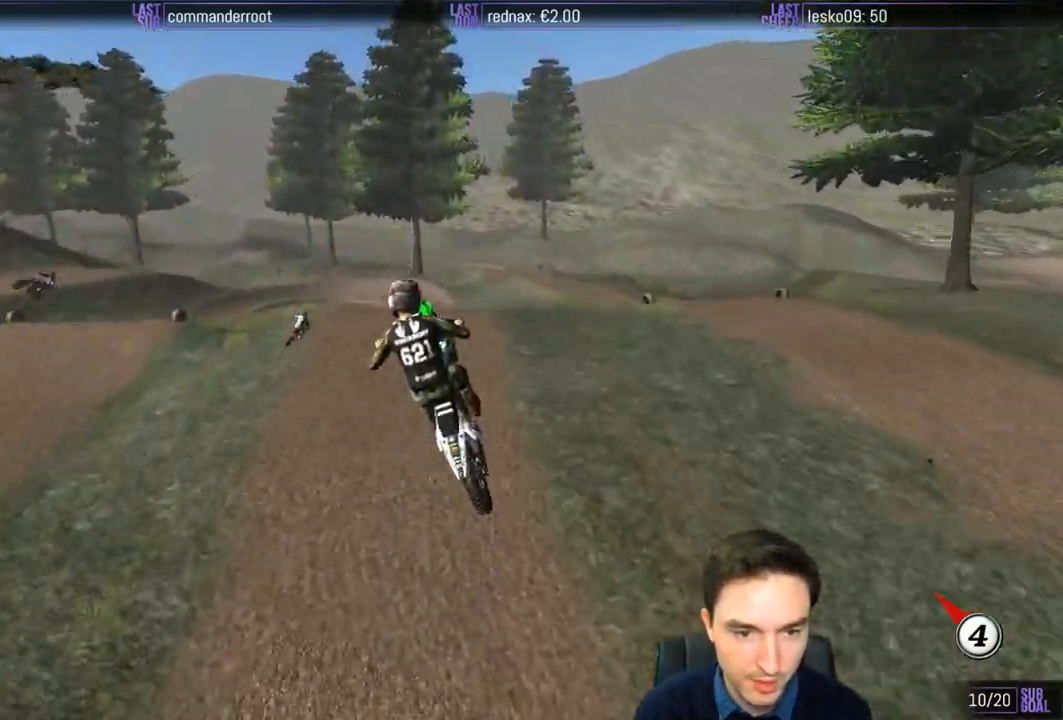
Gameplay with a controller (Xbox layout); each line is a JSON object with the inputs held at the frame after it. "events" lists button and stick changes between this image and that frame as [ms after this image, input, new state], when the widget could be followed in between. Not read: L3 R3.
{"buttons": [], "left_stick": "center", "right_stick": "center", "events": [[233, "left_stick", "left"], [500, "left_stick", "center"]]}
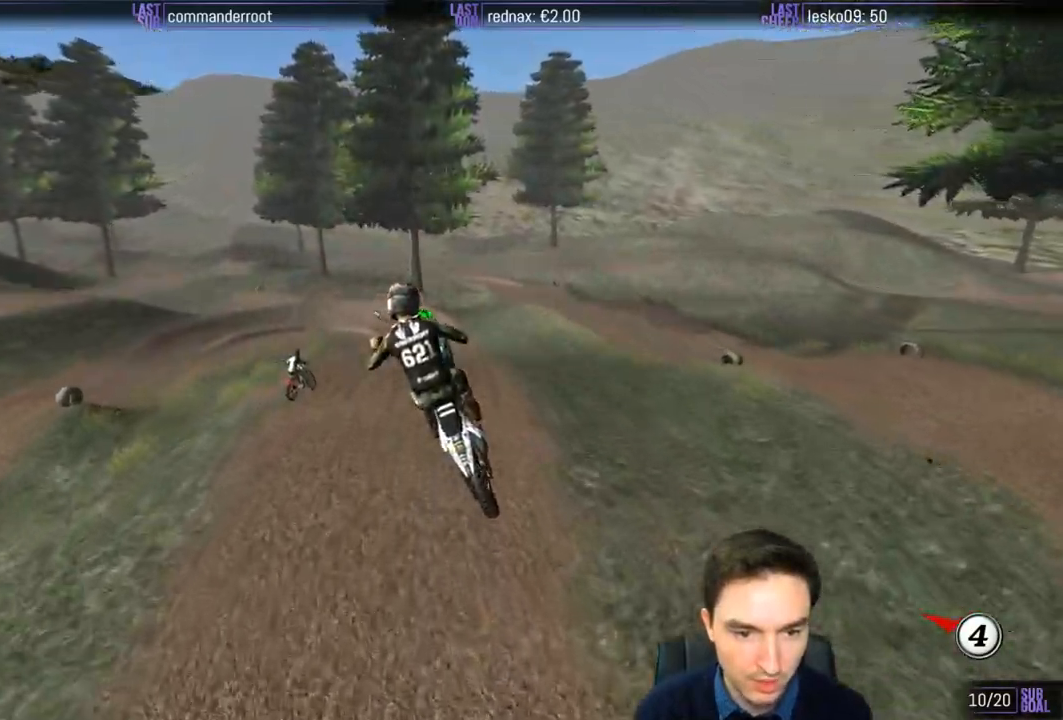
{"buttons": [], "left_stick": "center", "right_stick": "center", "events": [[67, "left_stick", "right"], [400, "left_stick", "center"]]}
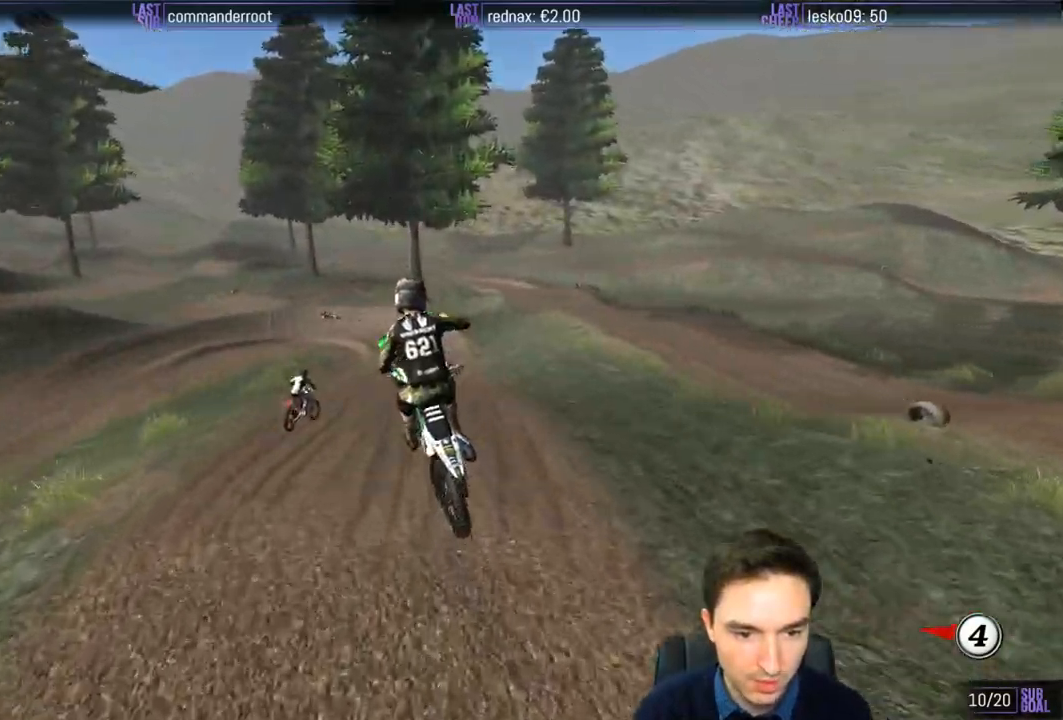
{"buttons": [], "left_stick": "center", "right_stick": "center", "events": [[67, "left_stick", "left"], [333, "left_stick", "center"]]}
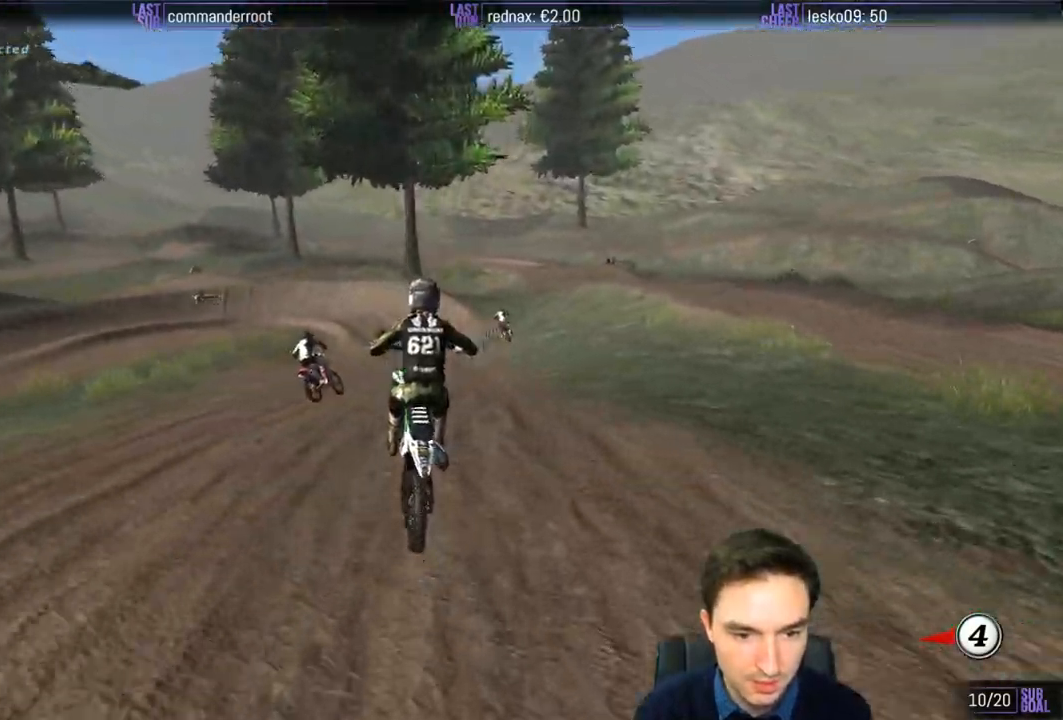
{"buttons": [], "left_stick": "center", "right_stick": "center", "events": [[33, "left_stick", "down-left"], [117, "X", "down"], [167, "X", "up"], [367, "left_stick", "center"], [400, "X", "down"], [467, "X", "up"]]}
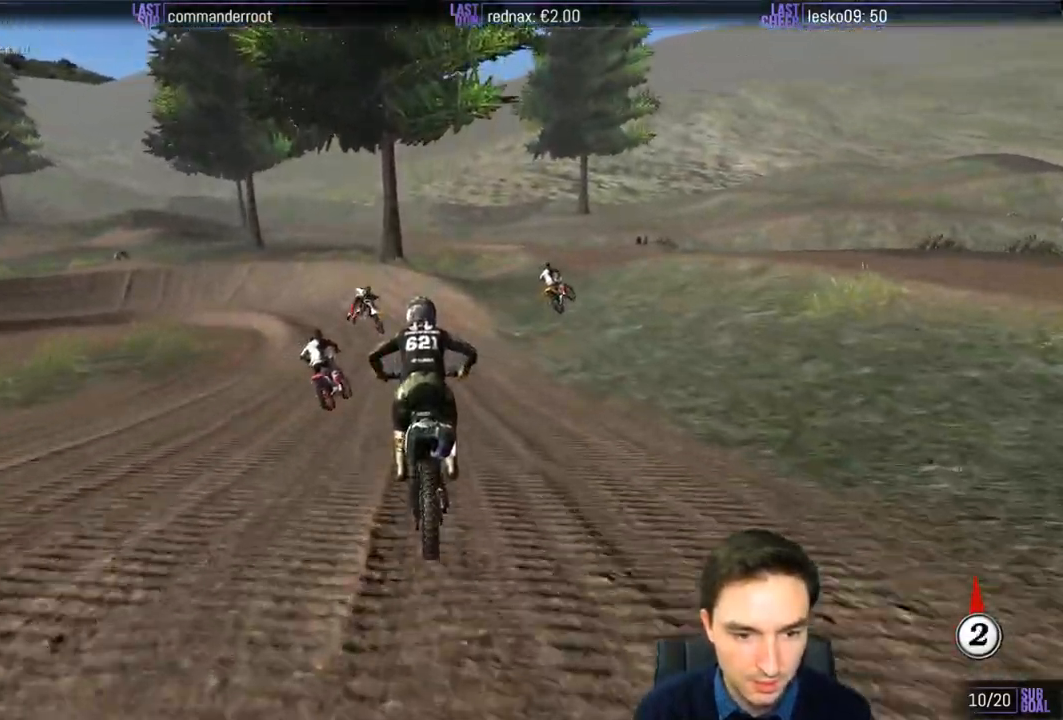
{"buttons": [], "left_stick": "left", "right_stick": "center", "events": [[500, "left_stick", "left"]]}
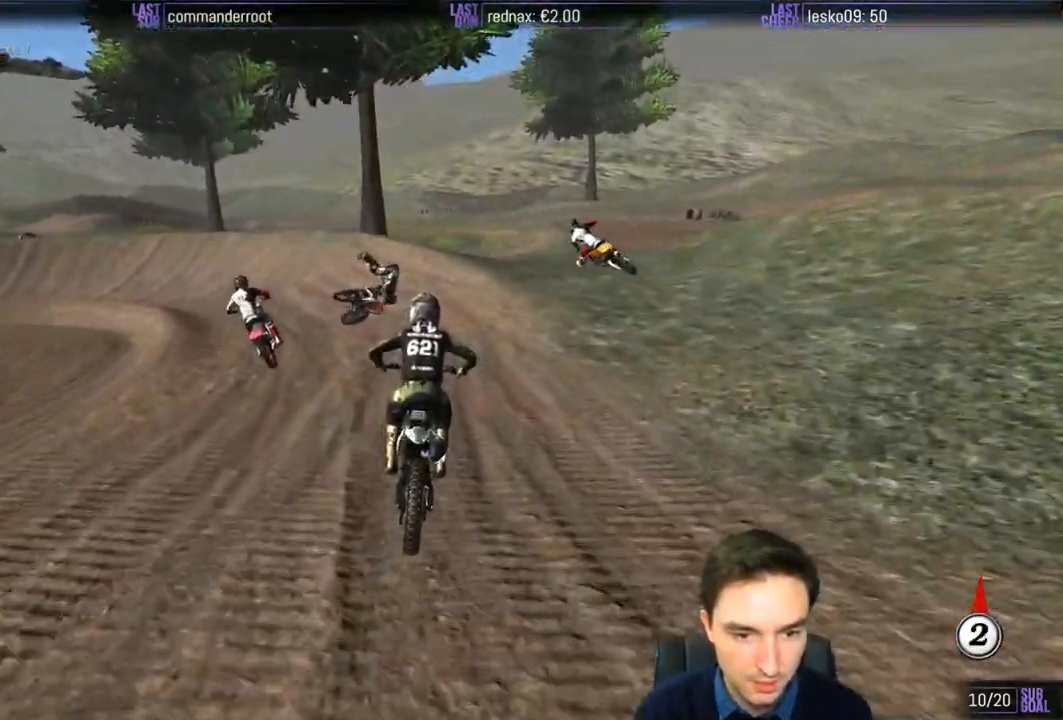
{"buttons": ["A", "X", "L2"], "left_stick": "left", "right_stick": "center", "events": [[100, "X", "down"], [100, "left_stick", "center"], [133, "A", "down"], [133, "L2", "down"], [233, "X", "up"], [233, "left_stick", "left"], [467, "X", "down"]]}
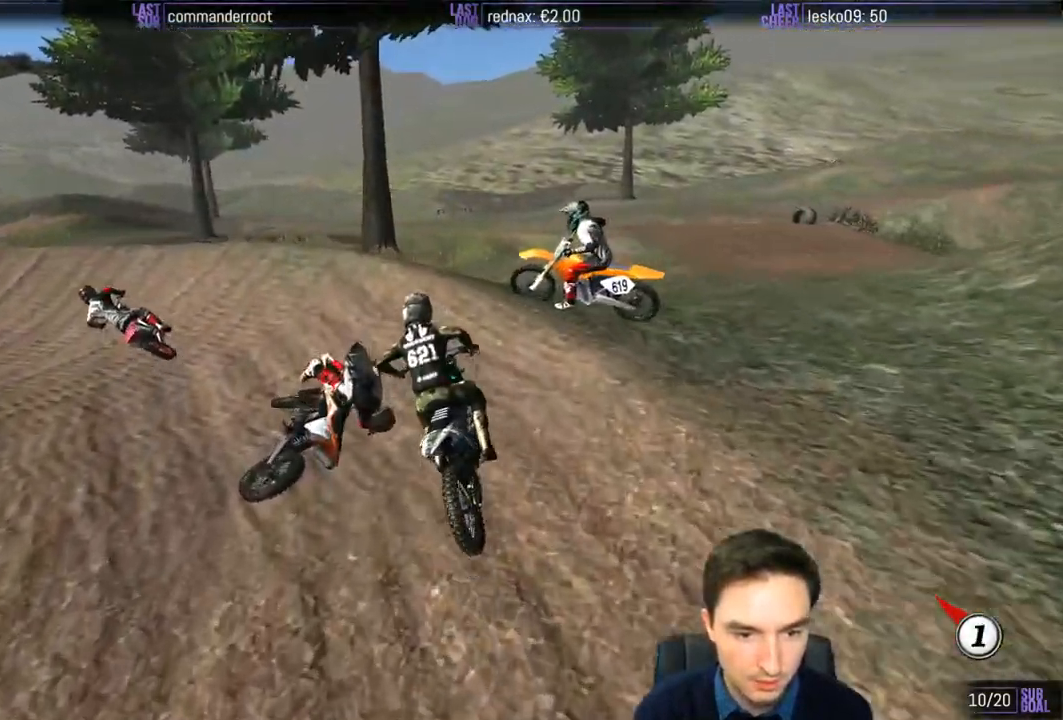
{"buttons": ["L1", "R2"], "left_stick": "center", "right_stick": "center", "events": [[167, "X", "up"], [267, "A", "up"], [267, "left_stick", "center"], [367, "L1", "down"], [367, "L2", "up"], [500, "R2", "down"]]}
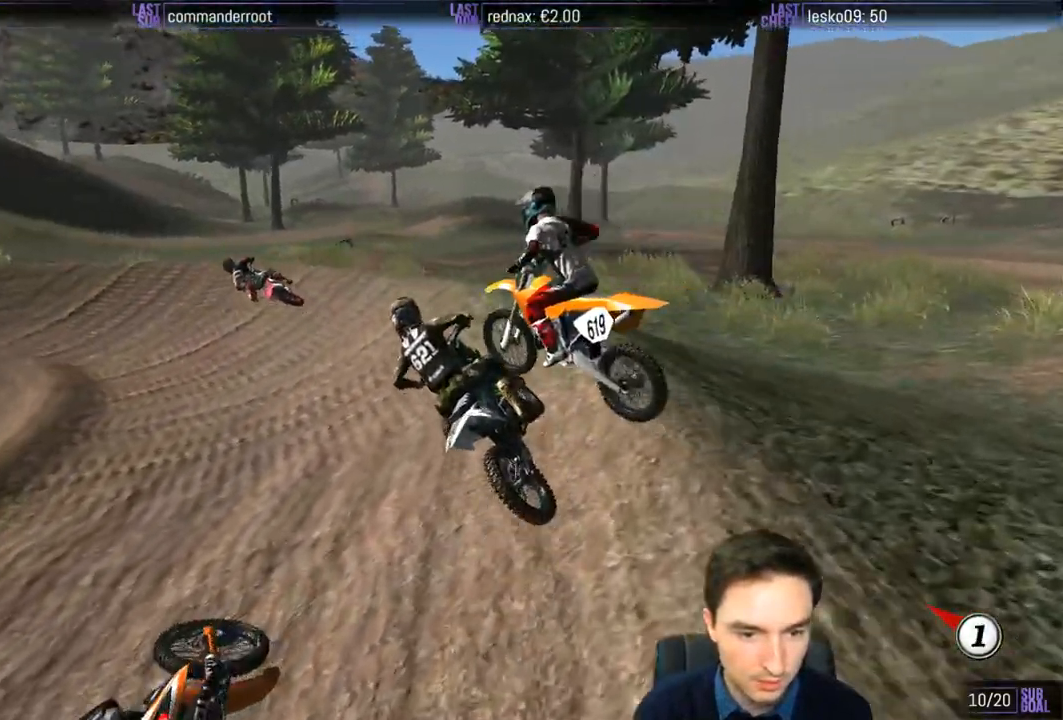
{"buttons": ["L1", "R2"], "left_stick": "left", "right_stick": "center", "events": [[67, "left_stick", "right"], [250, "R2", "up"], [267, "left_stick", "center"], [333, "R2", "down"], [400, "left_stick", "left"]]}
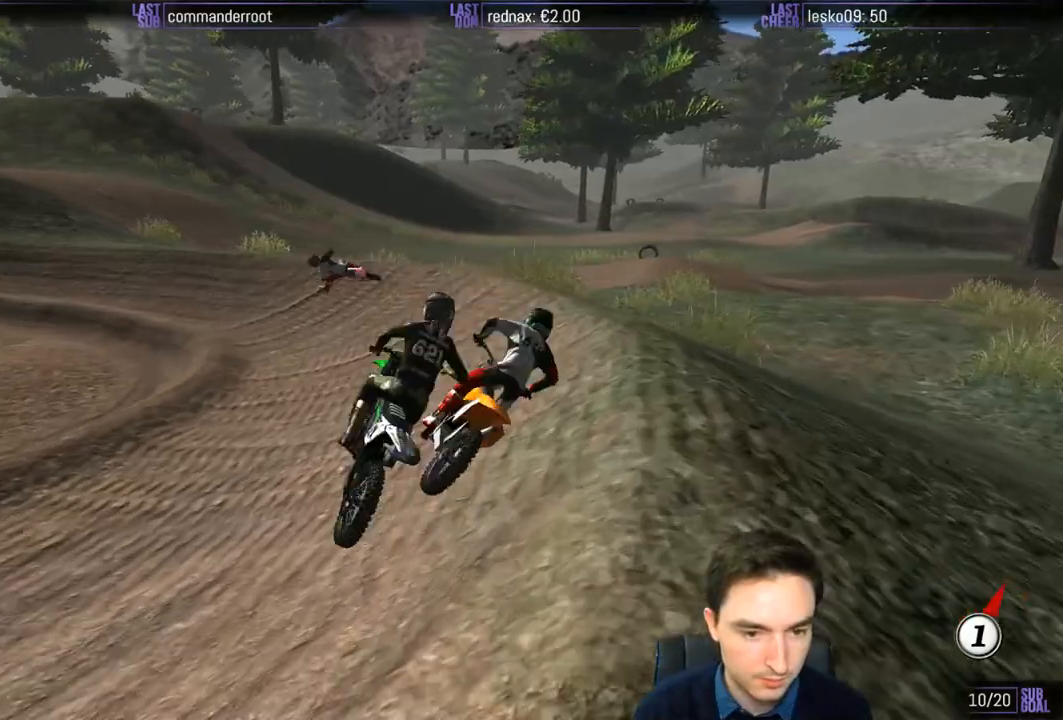
{"buttons": ["L1"], "left_stick": "left", "right_stick": "center", "events": [[33, "R2", "up"]]}
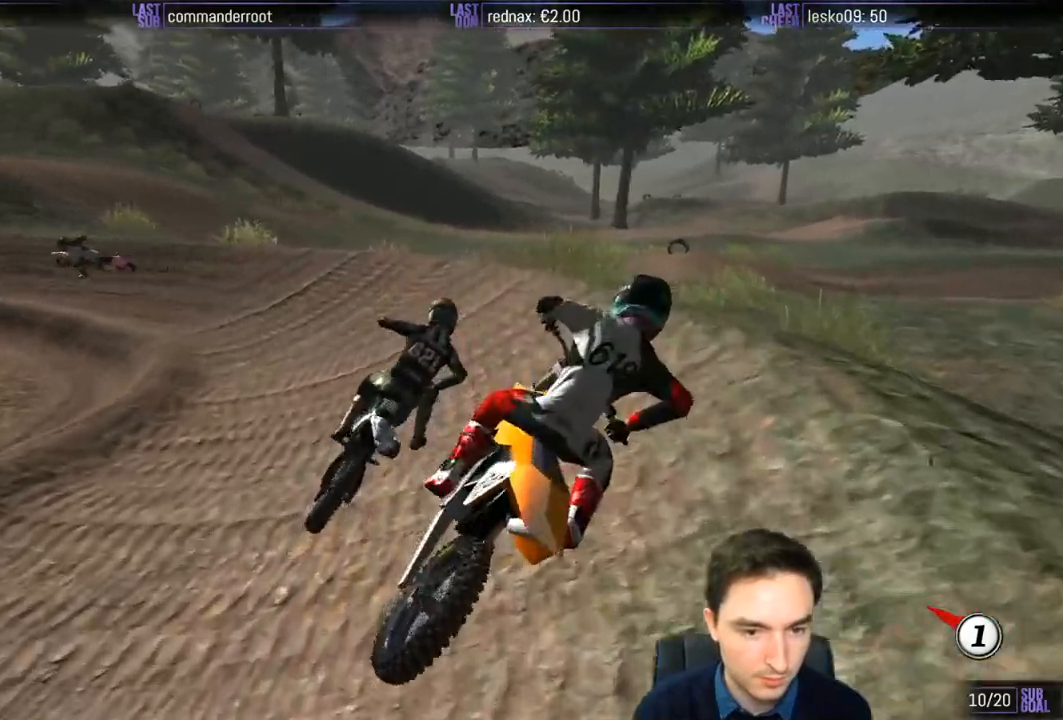
{"buttons": ["L1", "R2"], "left_stick": "up-left", "right_stick": "center", "events": [[300, "R2", "down"], [467, "left_stick", "up-left"]]}
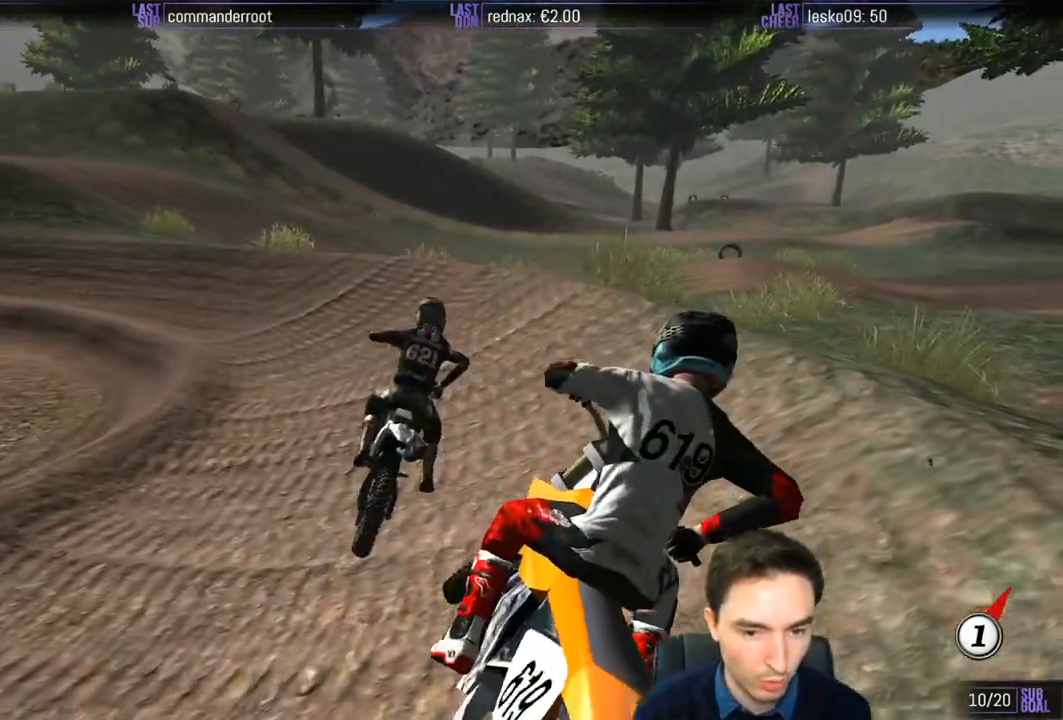
{"buttons": ["L1", "R2"], "left_stick": "up-left", "right_stick": "center", "events": []}
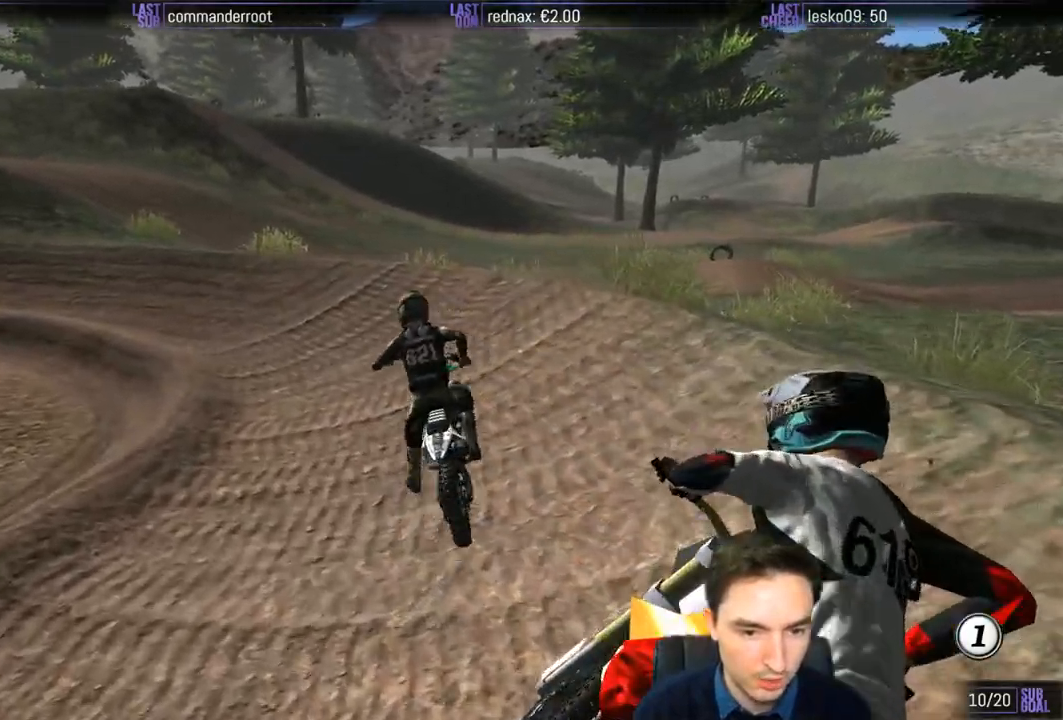
{"buttons": ["L1", "R2"], "left_stick": "left", "right_stick": "center", "events": [[33, "left_stick", "center"], [433, "left_stick", "left"]]}
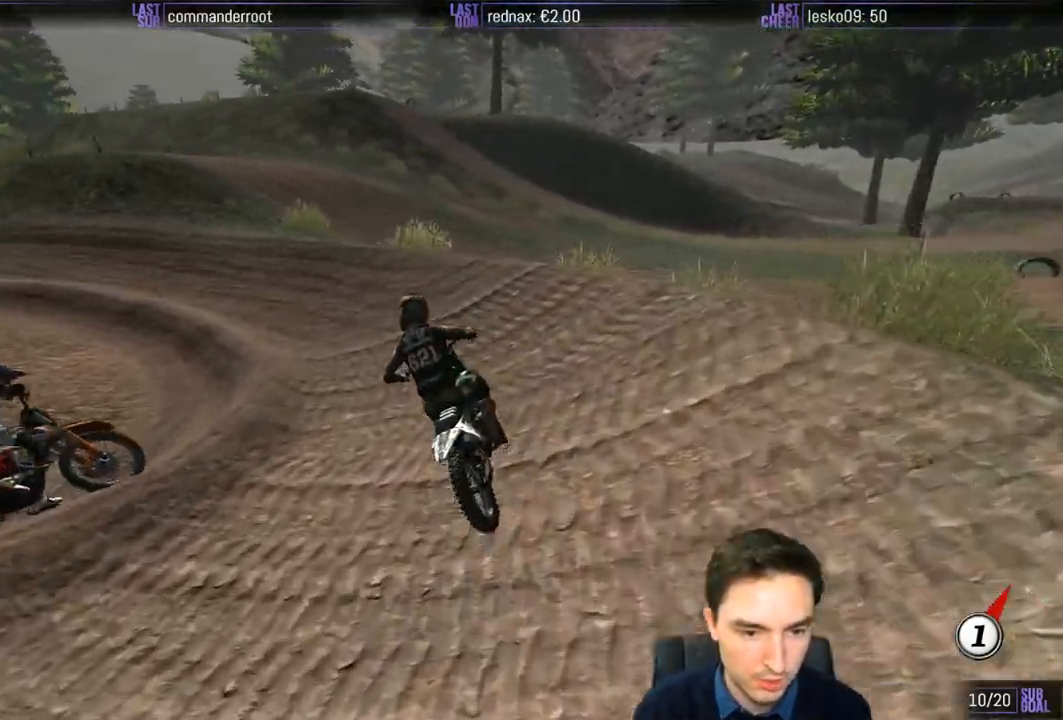
{"buttons": ["L1"], "left_stick": "left", "right_stick": "center", "events": [[100, "left_stick", "center"], [200, "left_stick", "left"], [483, "R2", "up"]]}
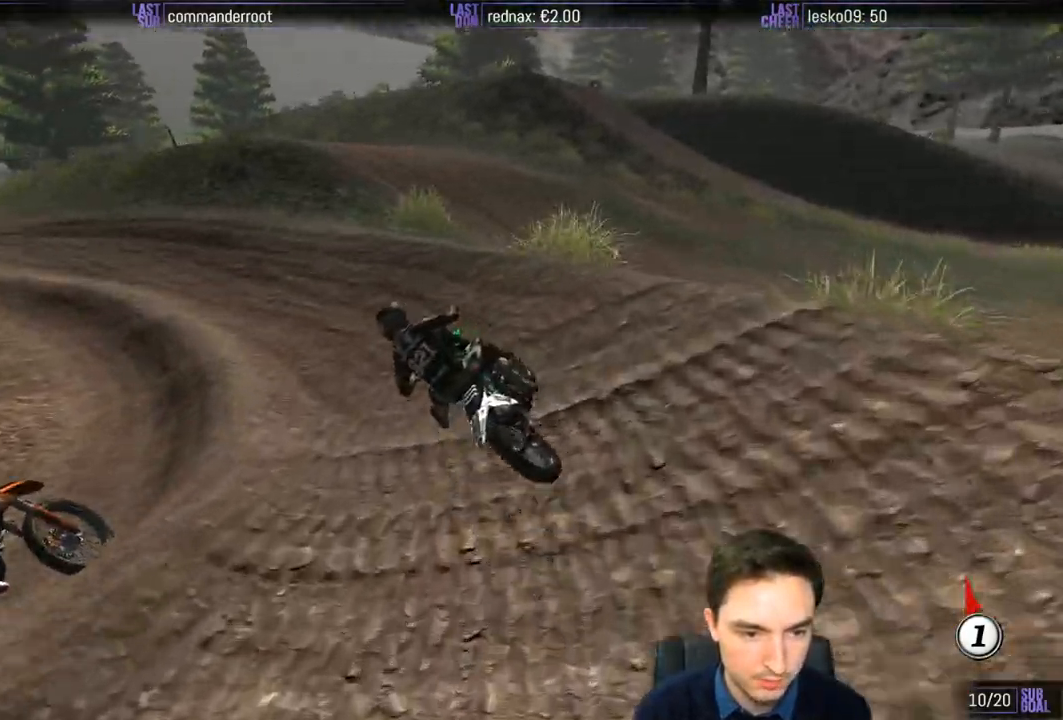
{"buttons": ["L1", "R2"], "left_stick": "right", "right_stick": "center", "events": [[167, "L1", "up"], [167, "R2", "down"], [200, "left_stick", "center"], [250, "L1", "down"], [367, "left_stick", "right"]]}
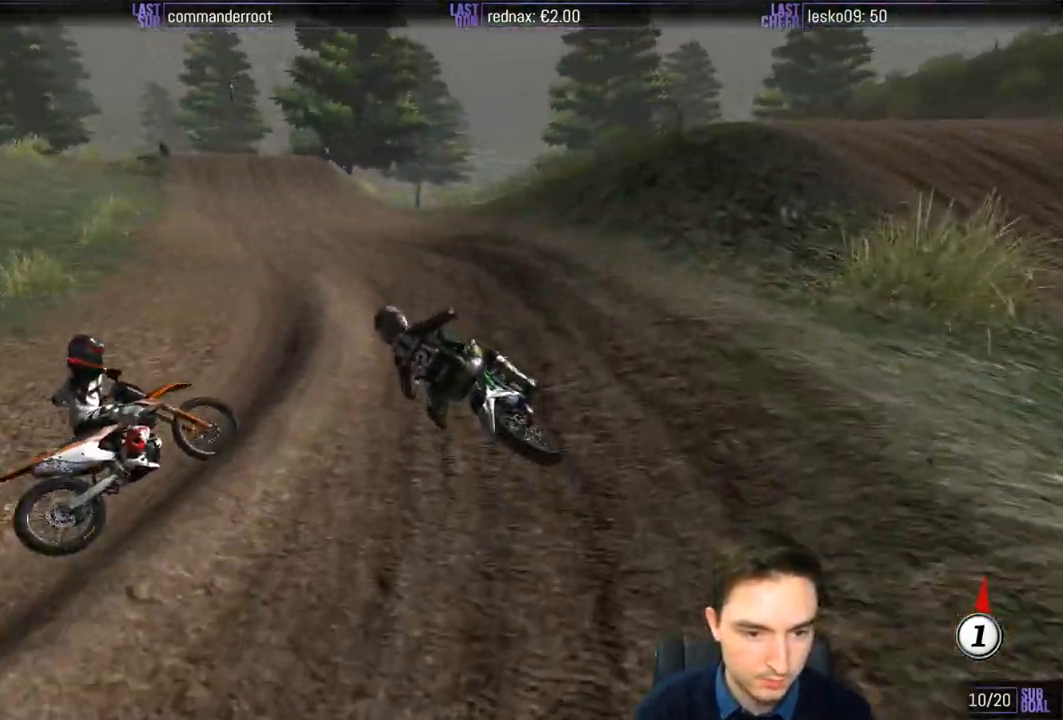
{"buttons": ["L1", "R2"], "left_stick": "center", "right_stick": "center", "events": [[100, "left_stick", "center"], [167, "B", "down"], [233, "B", "up"]]}
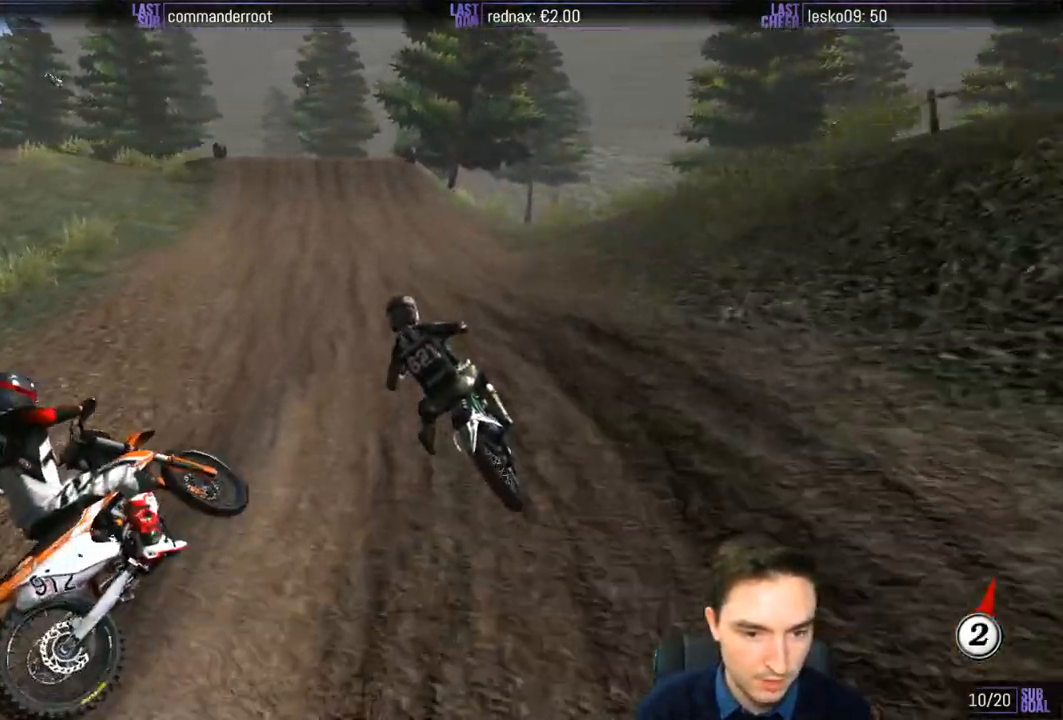
{"buttons": ["L1", "R2"], "left_stick": "center", "right_stick": "center", "events": [[100, "B", "down"], [233, "B", "up"], [300, "left_stick", "right"], [500, "left_stick", "center"]]}
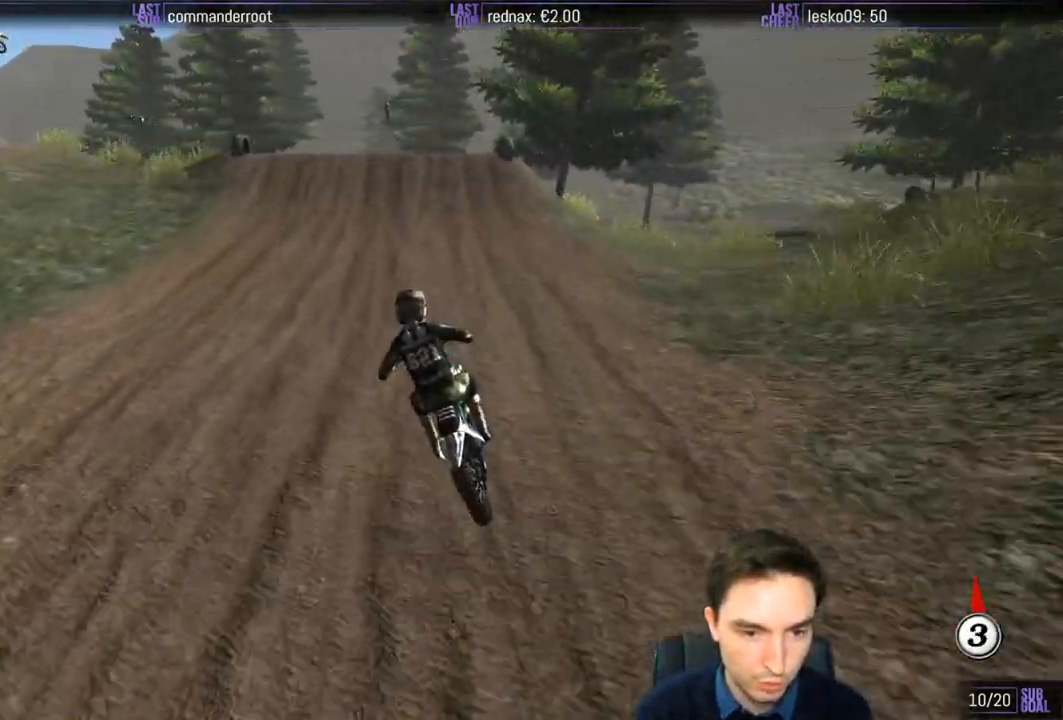
{"buttons": ["L1", "R2"], "left_stick": "right", "right_stick": "center", "events": [[167, "left_stick", "right"], [333, "left_stick", "center"], [500, "left_stick", "right"]]}
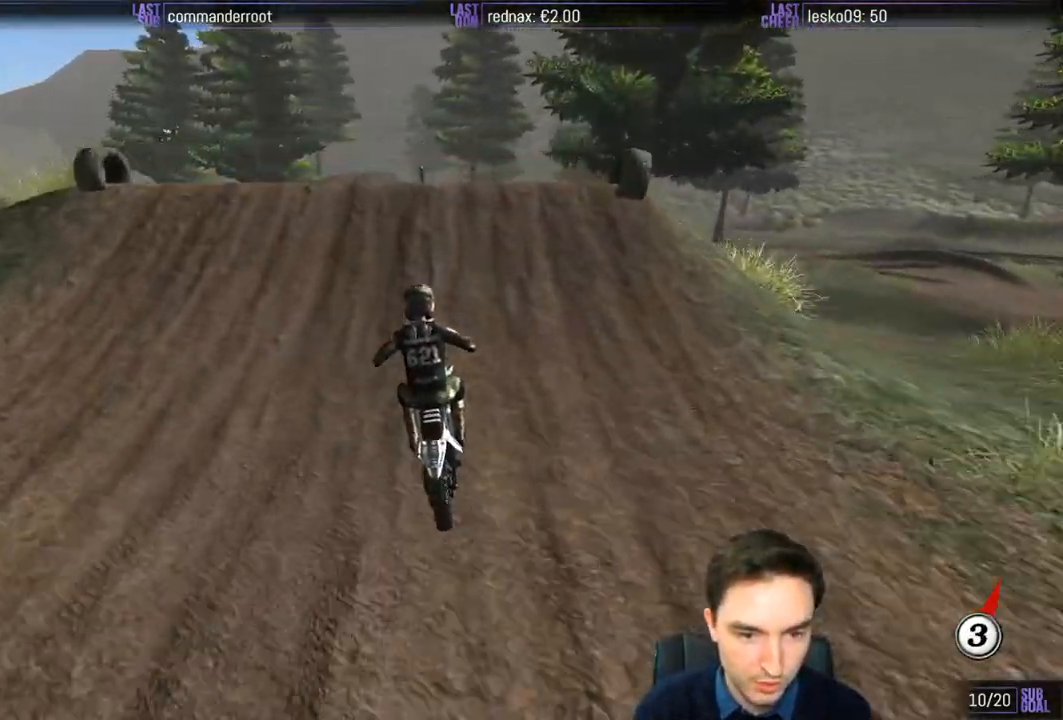
{"buttons": [], "left_stick": "left", "right_stick": "center", "events": [[33, "R2", "up"], [167, "R2", "down"], [200, "L1", "up"], [267, "left_stick", "center"], [317, "left_stick", "down-left"], [400, "R2", "up"], [433, "left_stick", "left"]]}
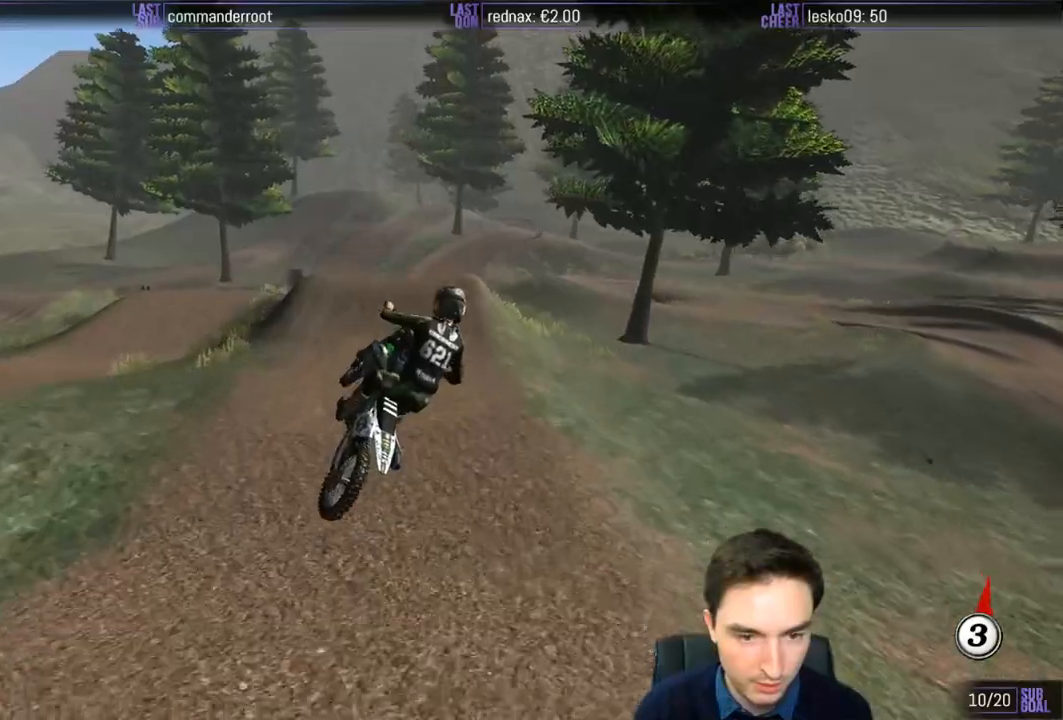
{"buttons": ["R2"], "left_stick": "down", "right_stick": "center", "events": [[67, "R2", "down"], [100, "left_stick", "center"], [167, "R2", "up"], [200, "left_stick", "down-right"], [233, "R2", "down"], [367, "R2", "up"], [433, "R2", "down"], [467, "left_stick", "down"]]}
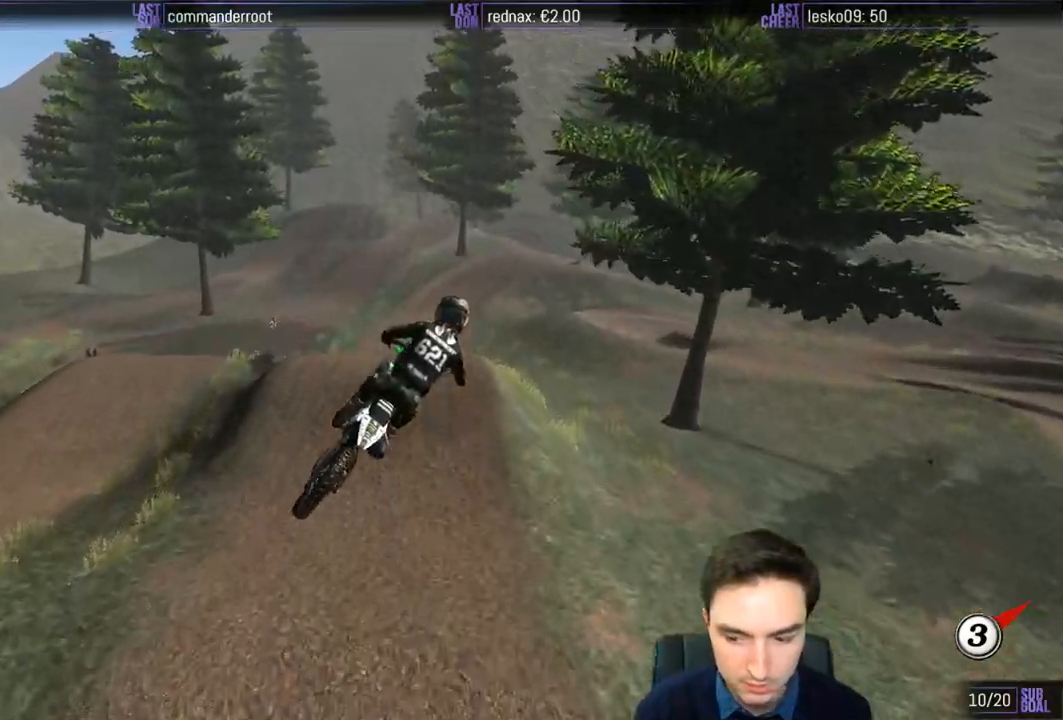
{"buttons": [], "left_stick": "down", "right_stick": "center", "events": [[67, "R2", "up"], [167, "R2", "down"], [233, "R2", "up"]]}
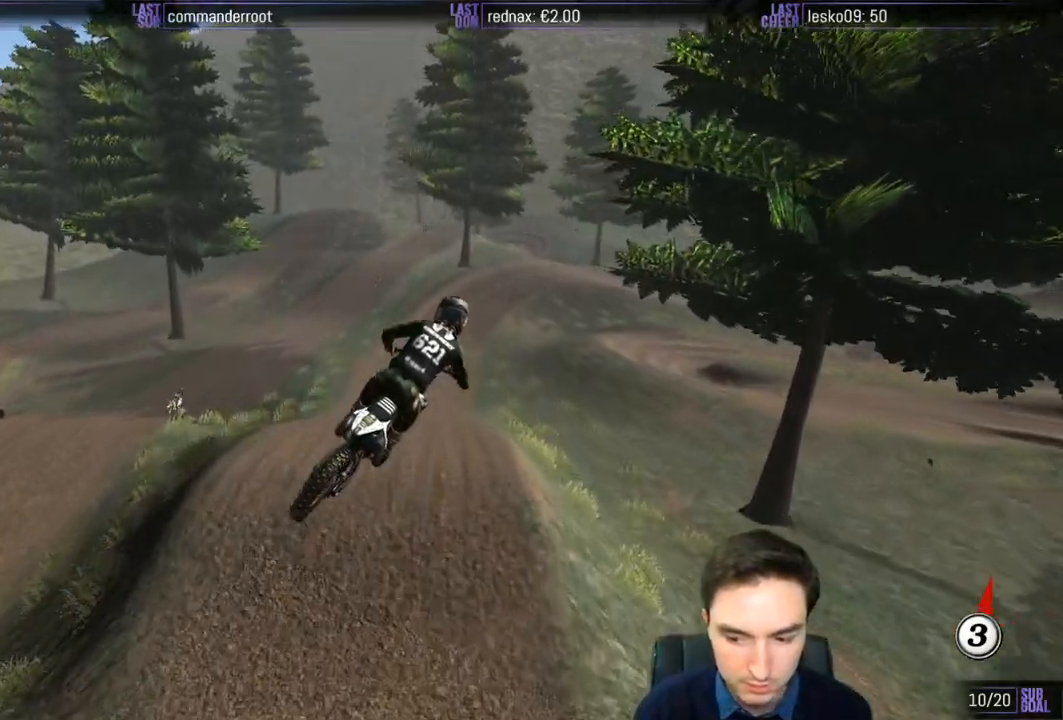
{"buttons": ["R2"], "left_stick": "up-left", "right_stick": "center", "events": [[133, "left_stick", "left"], [417, "left_stick", "up-left"], [467, "R2", "down"]]}
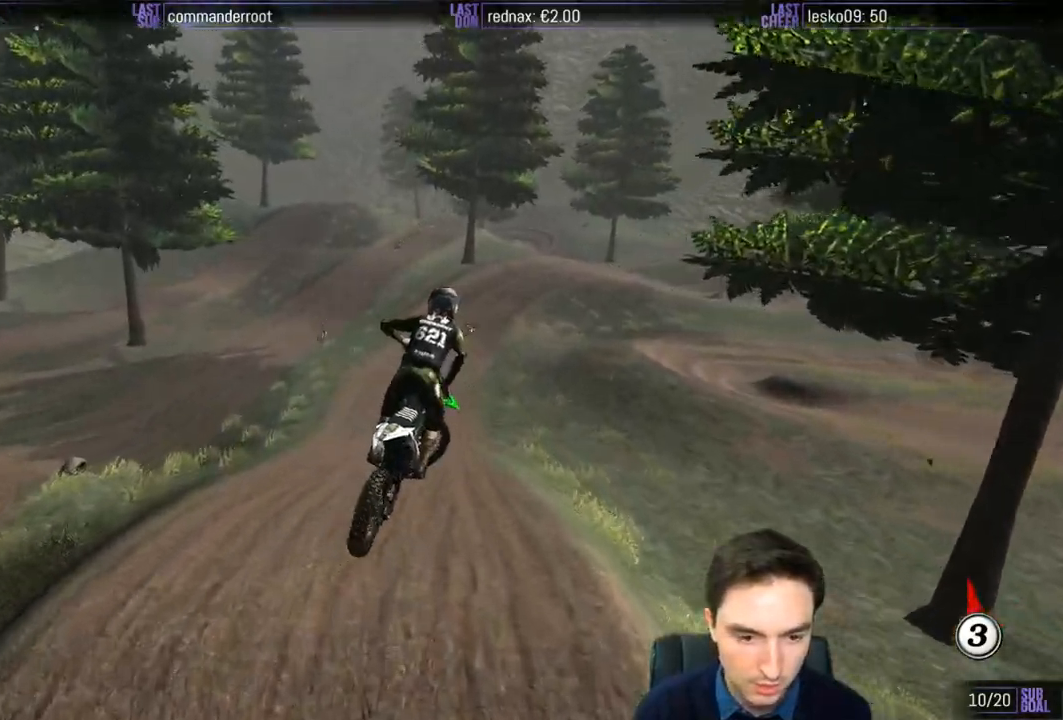
{"buttons": ["R2"], "left_stick": "center", "right_stick": "center", "events": [[267, "left_stick", "center"]]}
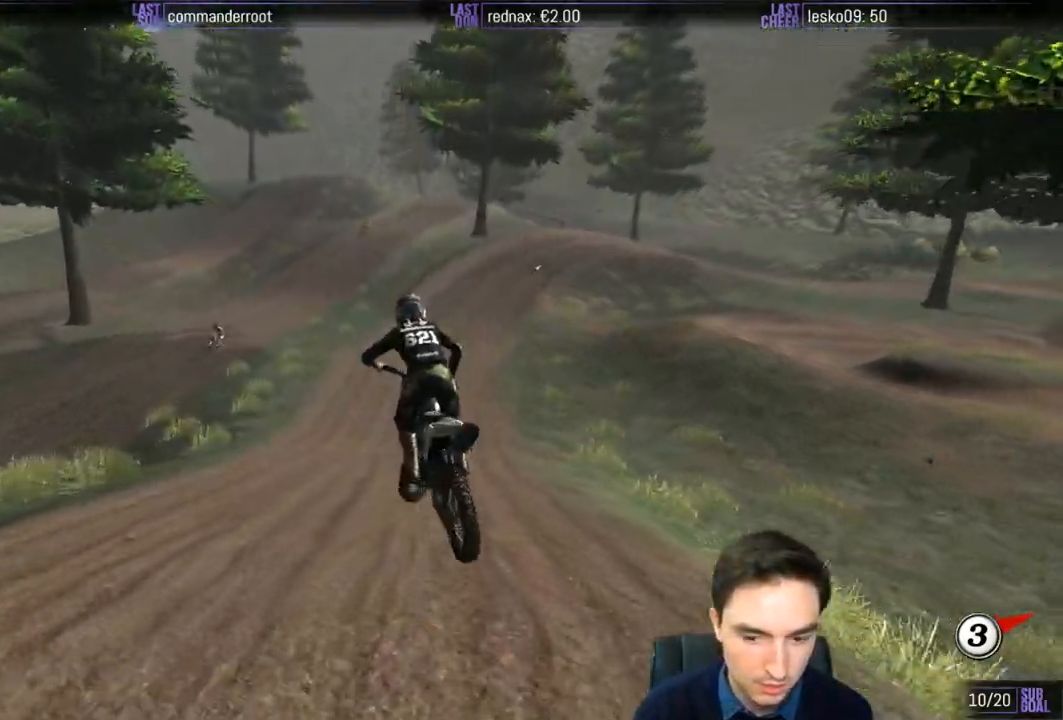
{"buttons": ["R2"], "left_stick": "center", "right_stick": "center", "events": [[200, "left_stick", "right"], [500, "left_stick", "center"]]}
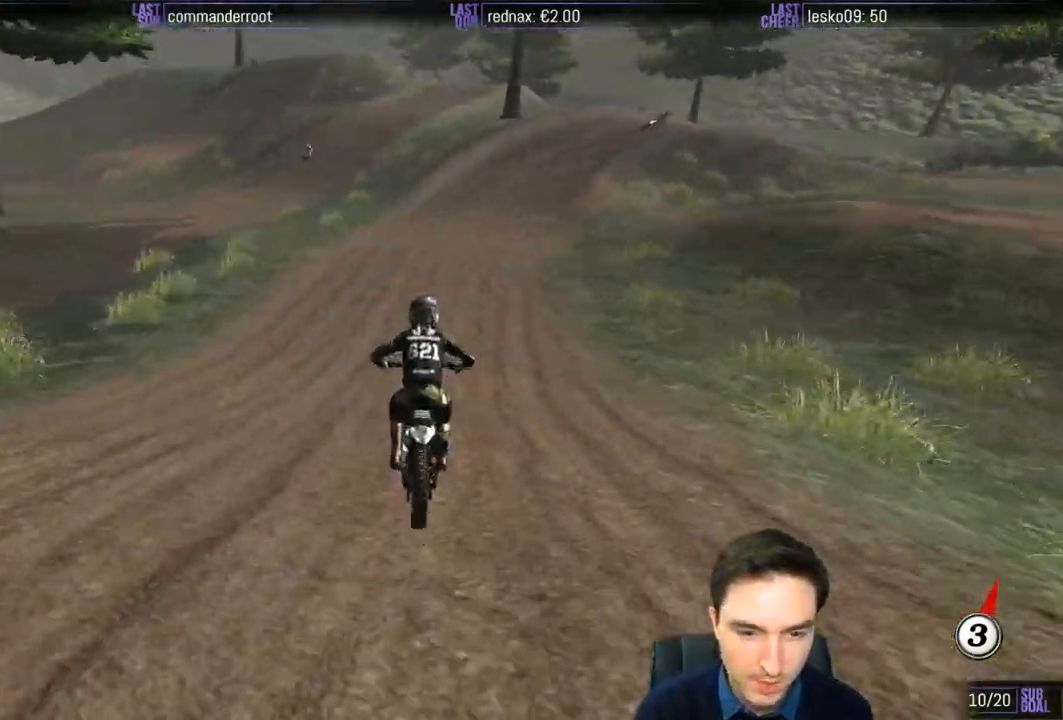
{"buttons": ["R2"], "left_stick": "right", "right_stick": "center", "events": [[267, "left_stick", "right"]]}
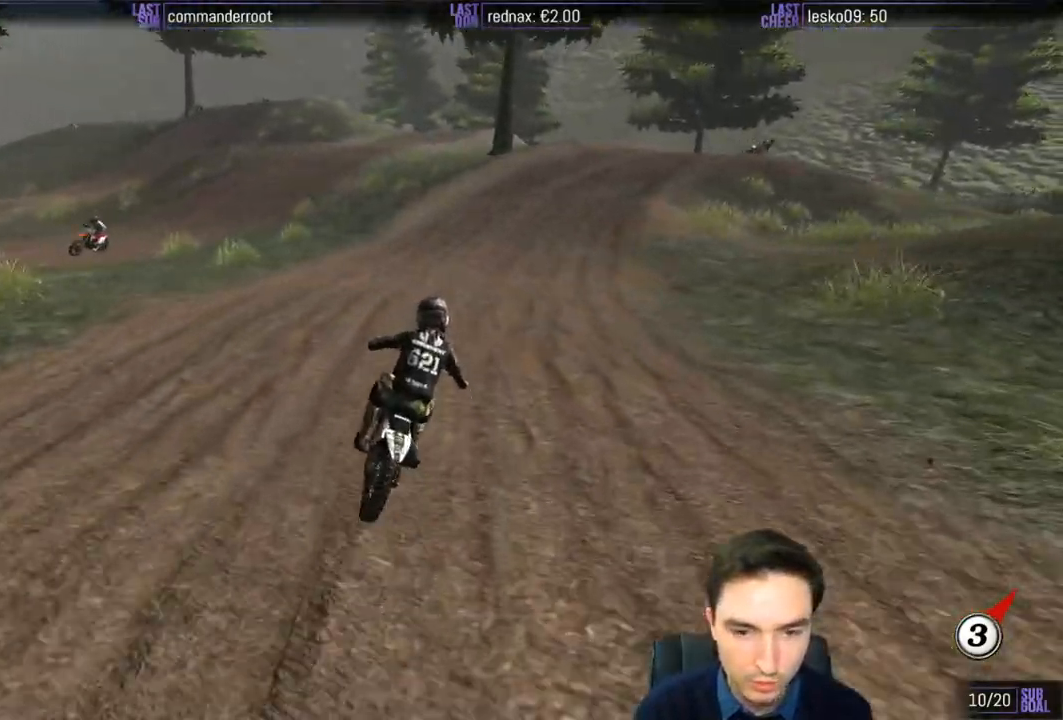
{"buttons": [], "left_stick": "center", "right_stick": "center", "events": [[33, "left_stick", "center"], [150, "R2", "up"], [150, "X", "down"], [233, "X", "up"]]}
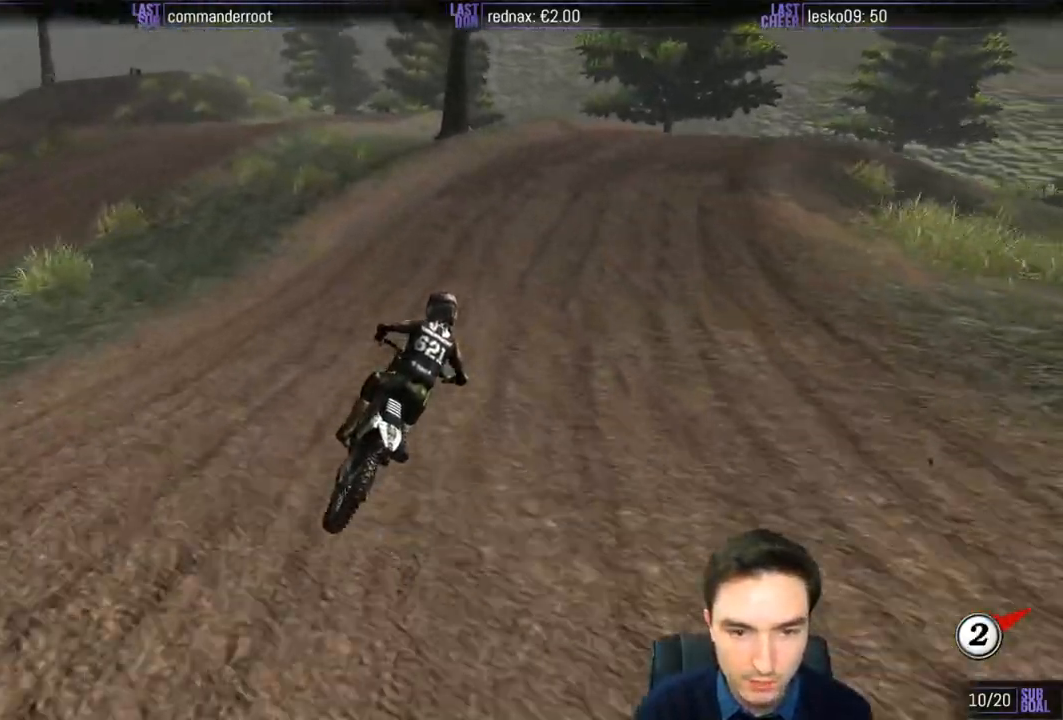
{"buttons": [], "left_stick": "center", "right_stick": "center", "events": [[233, "left_stick", "down-left"], [433, "left_stick", "center"]]}
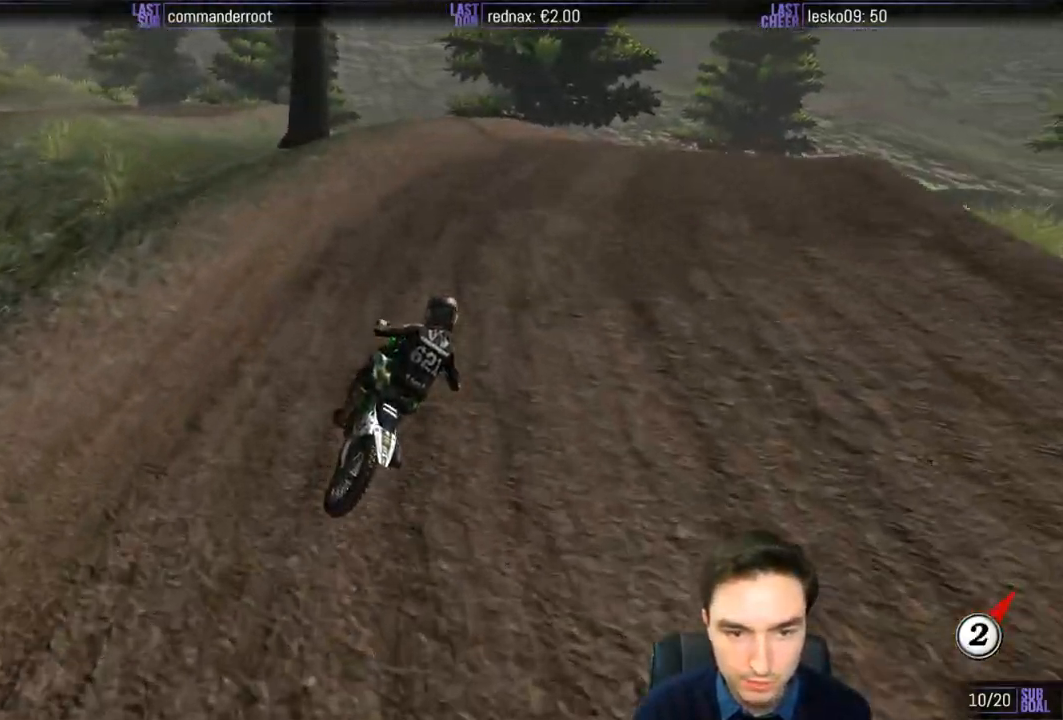
{"buttons": ["L2"], "left_stick": "right", "right_stick": "center", "events": [[33, "A", "down"], [133, "A", "up"], [333, "L2", "down"], [333, "left_stick", "right"], [367, "A", "down"], [433, "A", "up"]]}
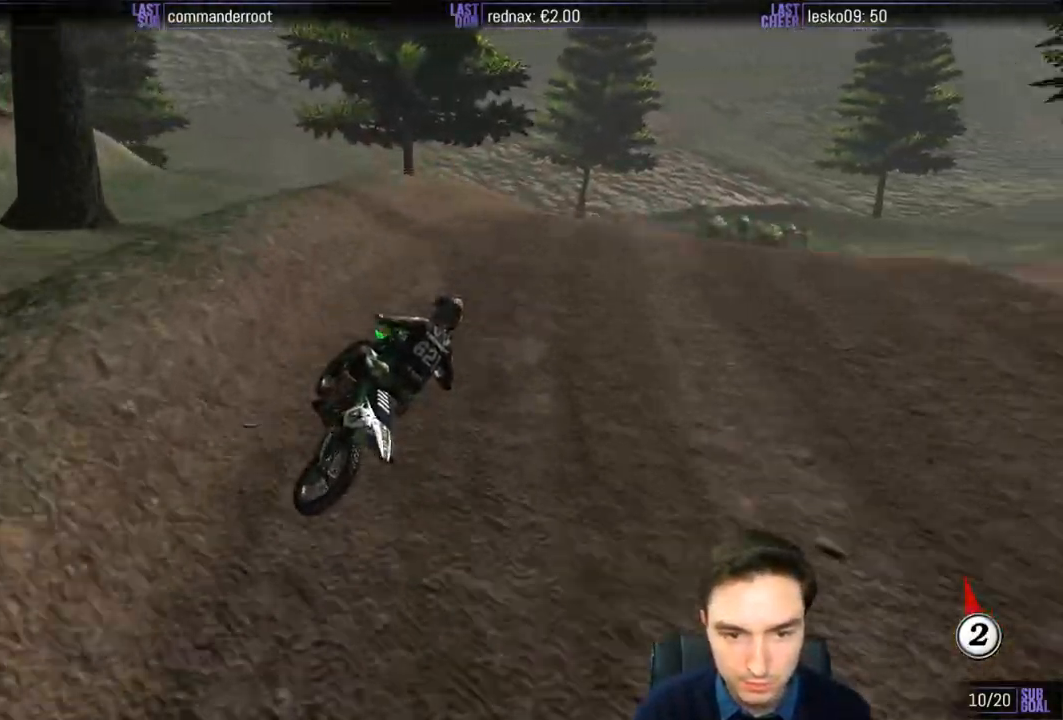
{"buttons": ["L1"], "left_stick": "right", "right_stick": "center", "events": [[33, "L2", "up"], [67, "left_stick", "center"], [133, "L1", "down"], [233, "left_stick", "right"]]}
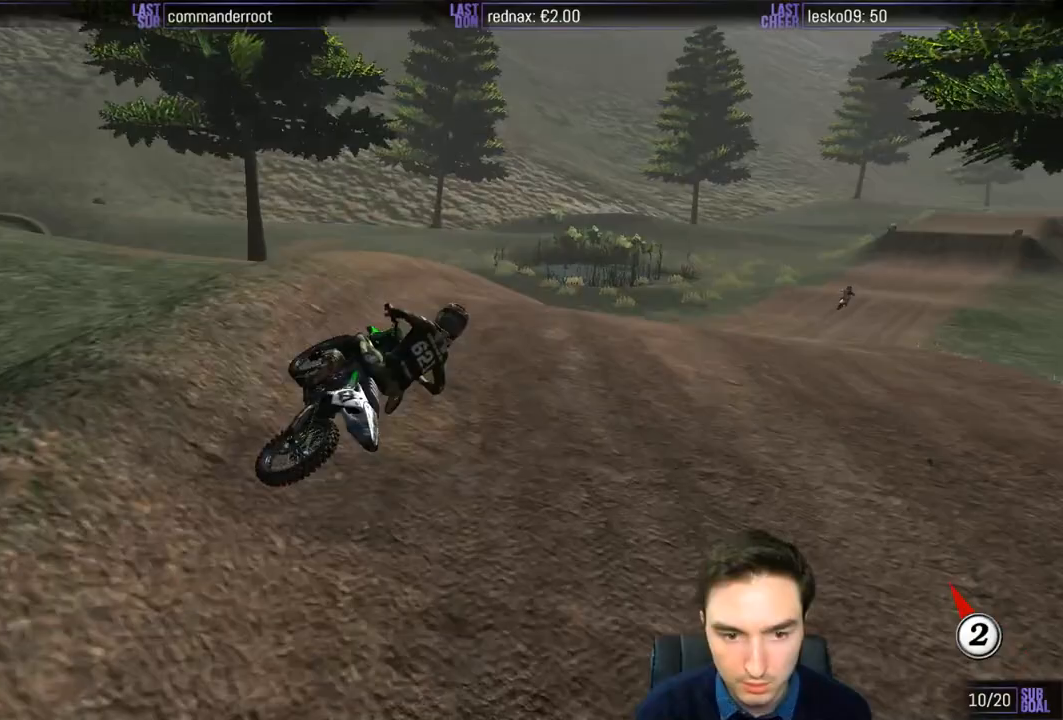
{"buttons": ["L1", "R2"], "left_stick": "center", "right_stick": "center", "events": [[33, "R2", "down"], [67, "left_stick", "center"]]}
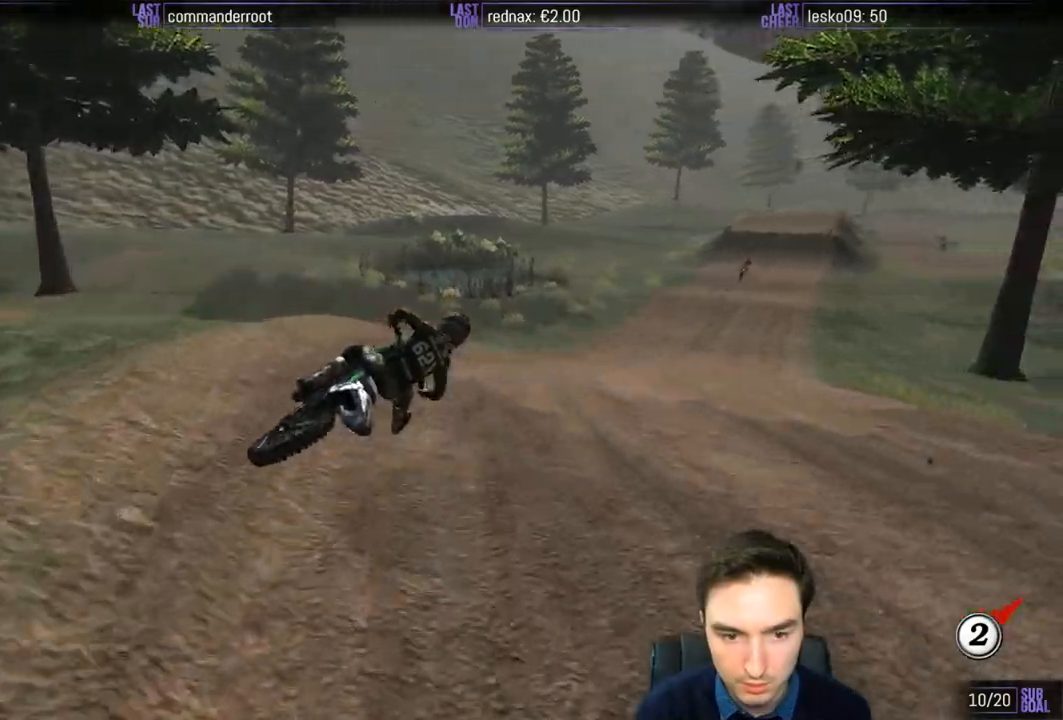
{"buttons": ["B", "R2"], "left_stick": "center", "right_stick": "center", "events": [[33, "L1", "up"], [467, "B", "down"]]}